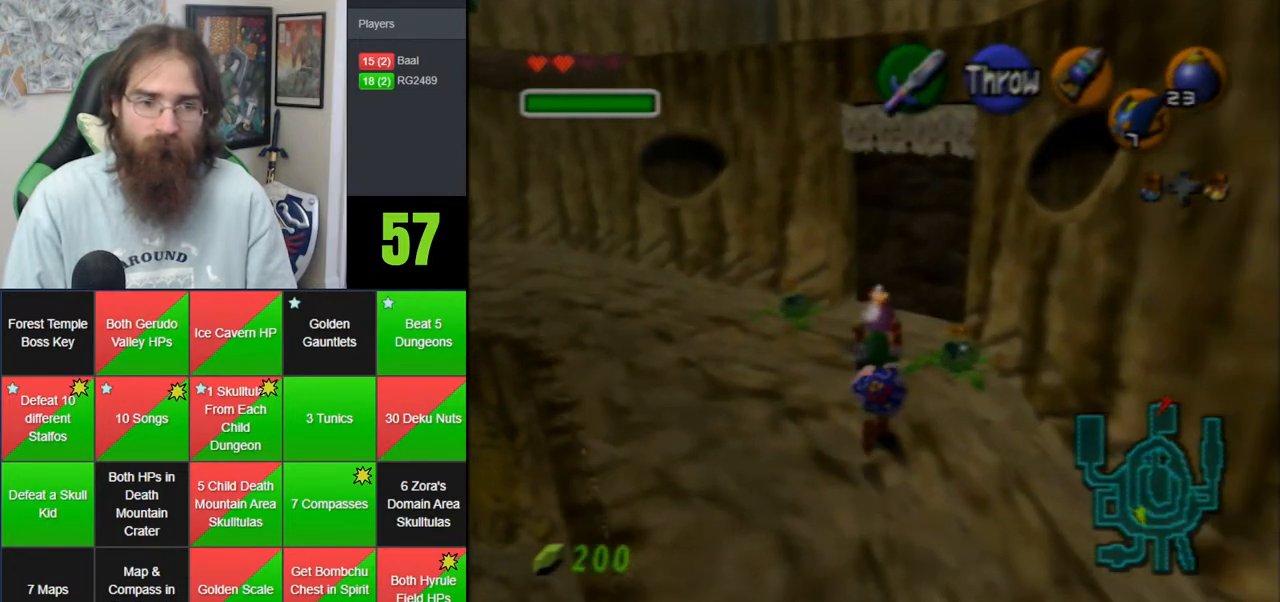
Gameplay with a controller (Nintendo layout); each line is a JSON object with the inputs held at the frame after it (dt_ms = milliseconds from this image to that frame). "events" lists button and stick changes between this image and that frame as [ms after this image, input, new state], when the widget could be followed in between. Not read: B DPAD_DOWN DPAD_RIGHT DPAD_UP L1 L3 R1 R3 START X Y.
{"dt_ms": 500, "buttons": [], "left_stick": "up", "events": []}
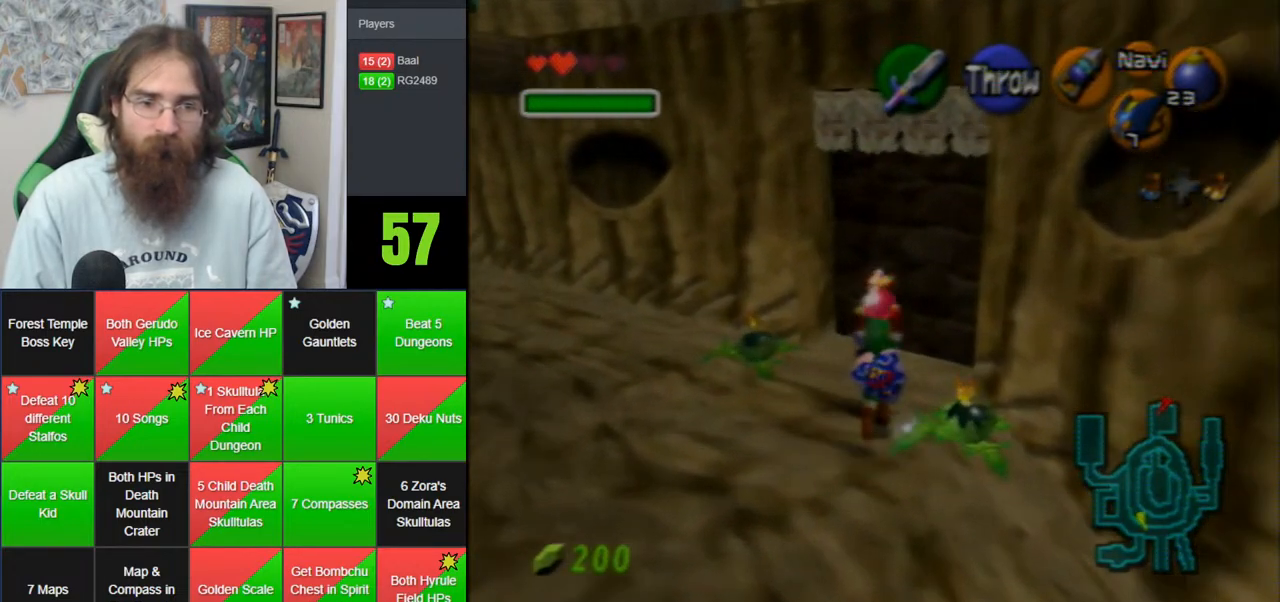
{"dt_ms": 500, "buttons": [], "left_stick": "up", "events": []}
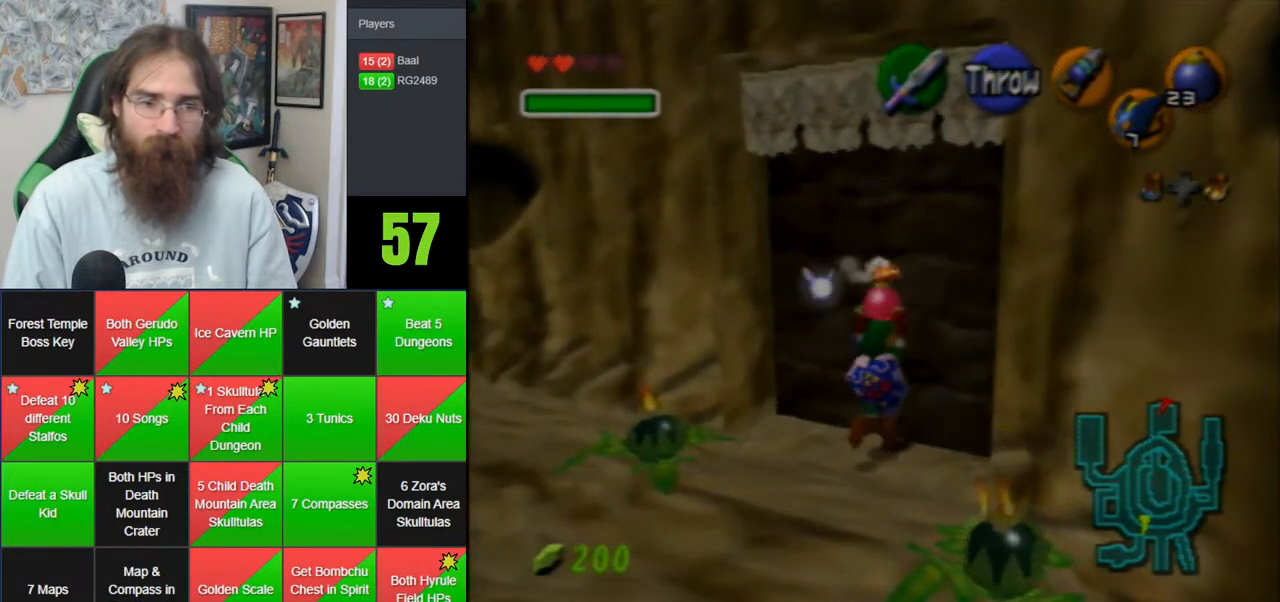
{"dt_ms": 500, "buttons": [], "left_stick": "up", "events": []}
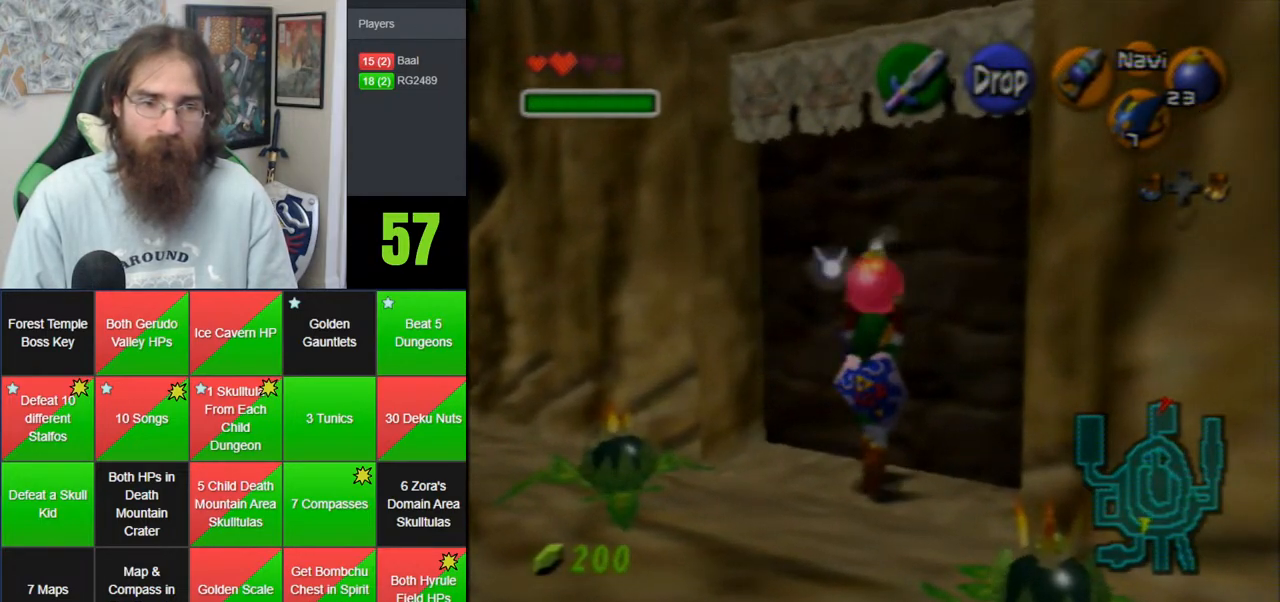
{"dt_ms": 500, "buttons": [], "left_stick": "up", "events": [[250, "C_RIGHT", "down"], [367, "C_RIGHT", "up"]]}
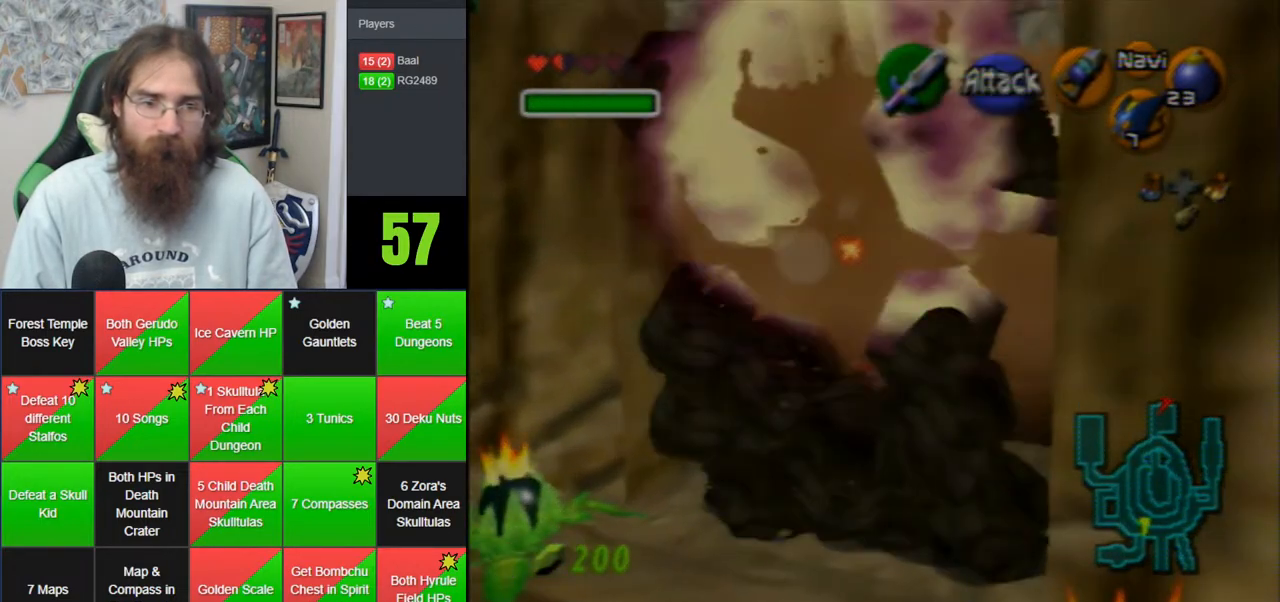
{"dt_ms": 500, "buttons": [], "left_stick": "up", "events": []}
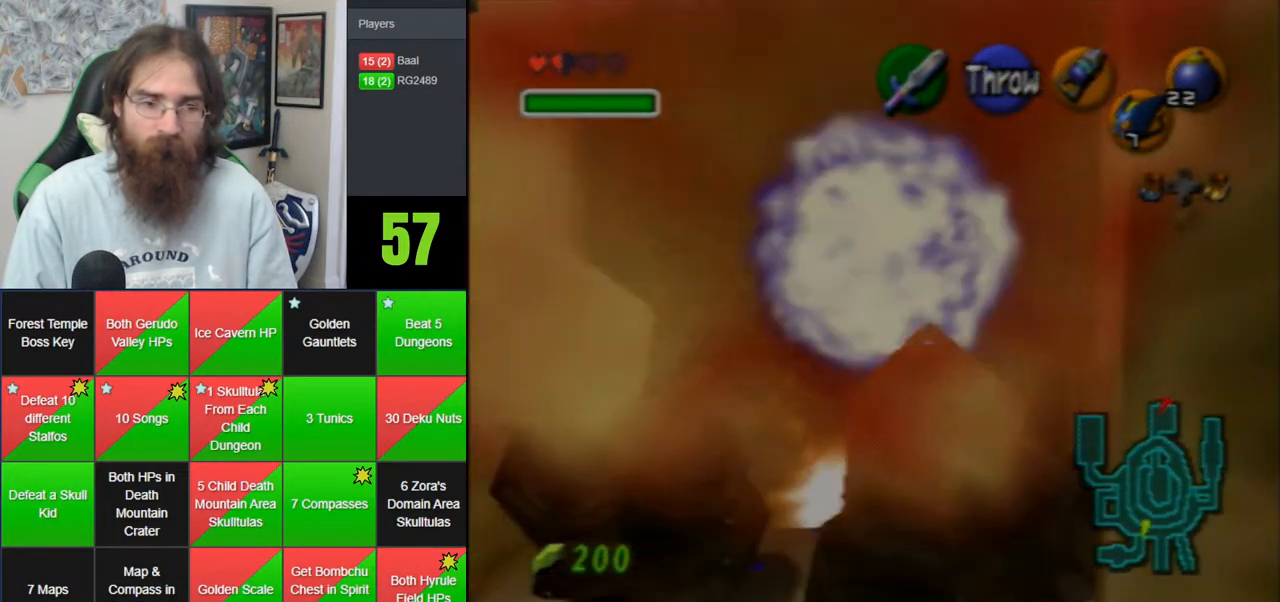
{"dt_ms": 500, "buttons": [], "left_stick": "up", "events": []}
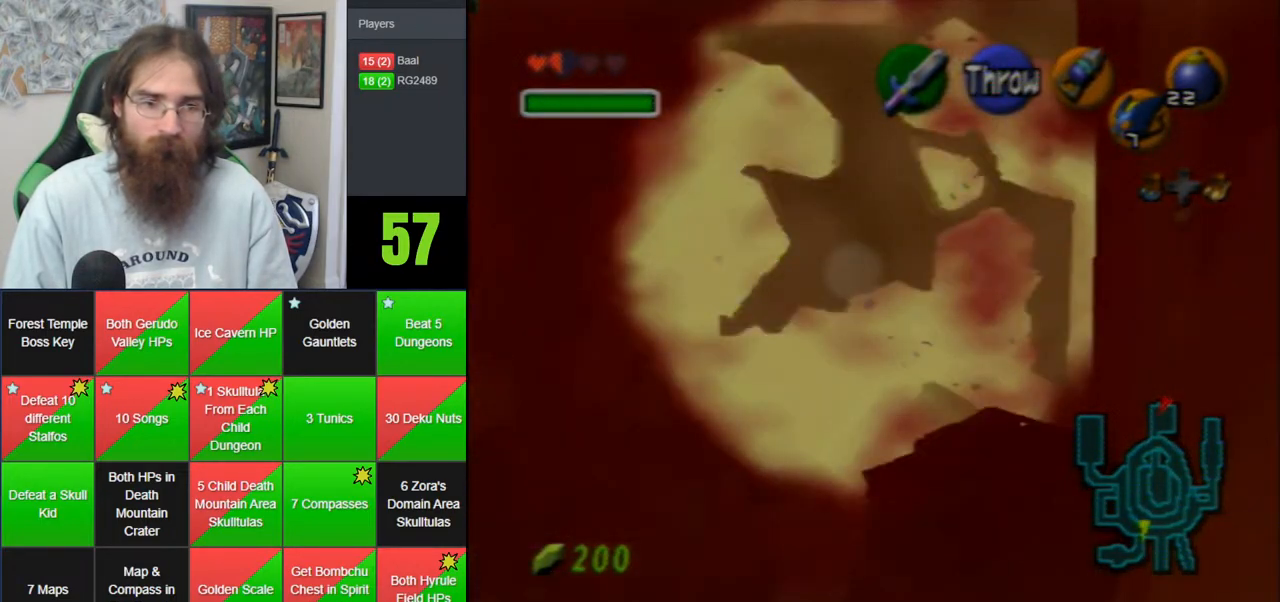
{"dt_ms": 500, "buttons": ["A"], "left_stick": "up", "events": [[117, "A", "down"], [217, "A", "up"], [267, "A", "down"]]}
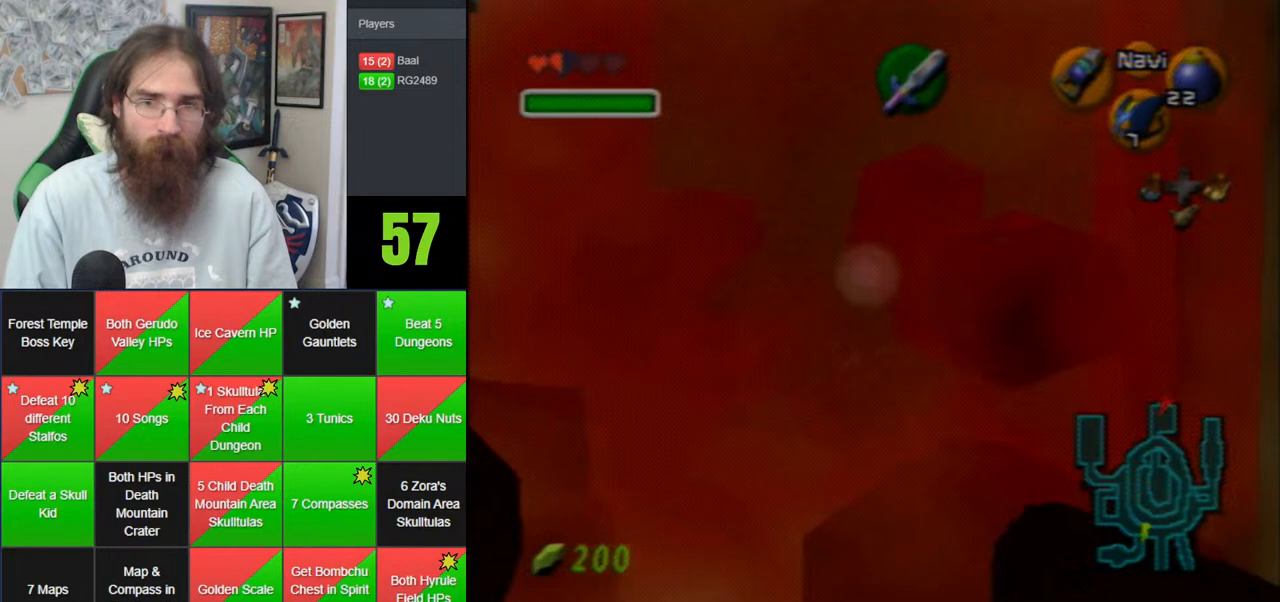
{"dt_ms": 500, "buttons": [], "left_stick": "up", "events": [[183, "A", "up"]]}
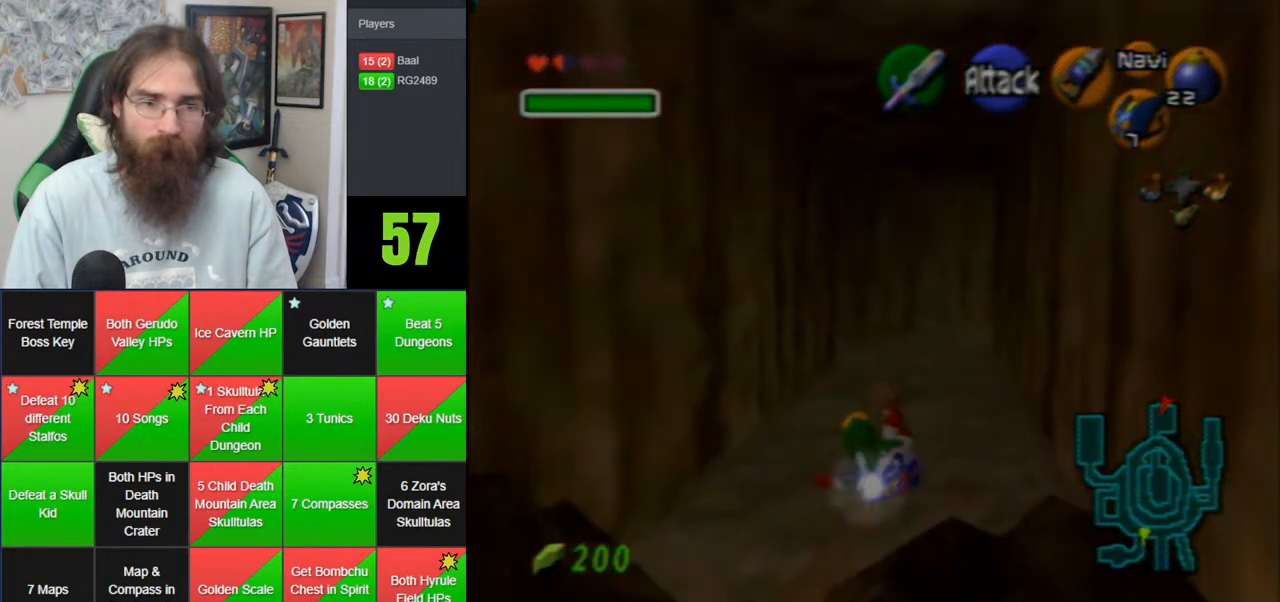
{"dt_ms": 500, "buttons": ["A"], "left_stick": "up", "events": [[183, "A", "down"]]}
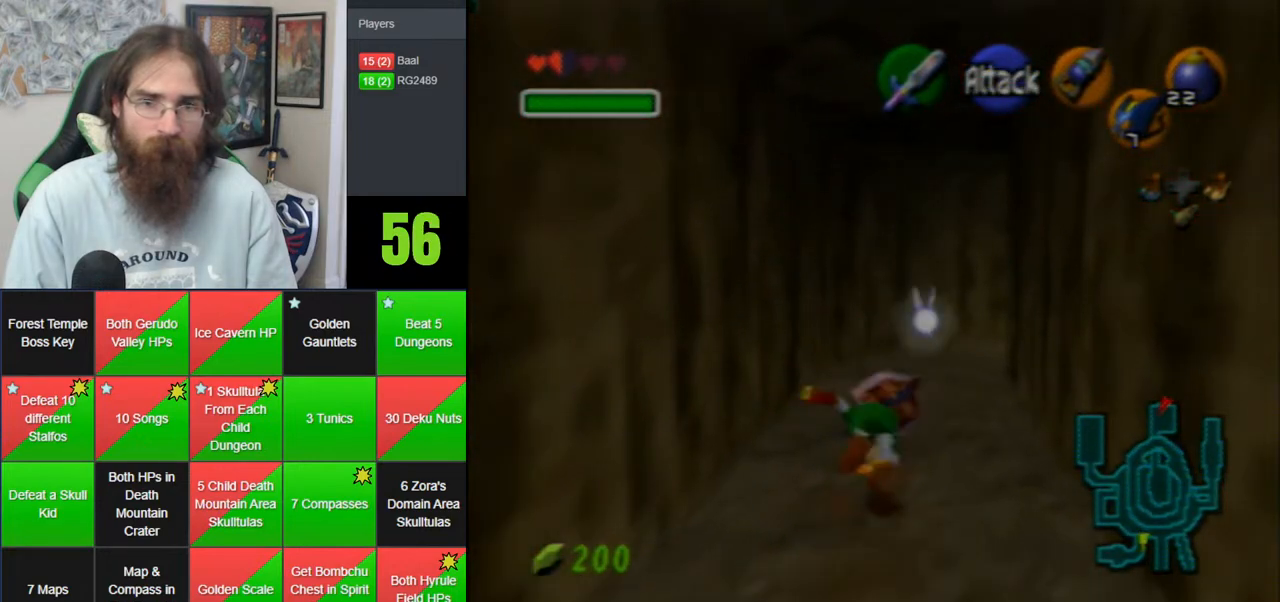
{"dt_ms": 500, "buttons": ["A", "Z"], "left_stick": "up-right", "events": [[150, "A", "up"], [283, "left_stick", "up-right"], [433, "A", "down"], [450, "Z", "down"]]}
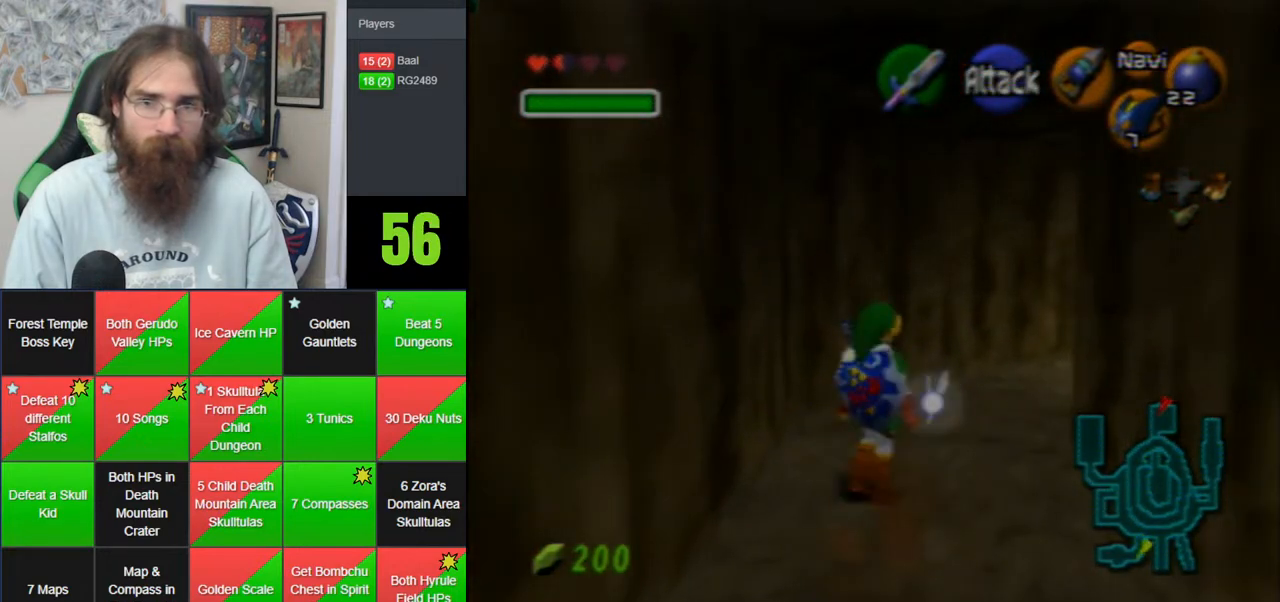
{"dt_ms": 500, "buttons": [], "left_stick": "up", "events": [[117, "A", "up"], [117, "Z", "up"], [117, "left_stick", "up"]]}
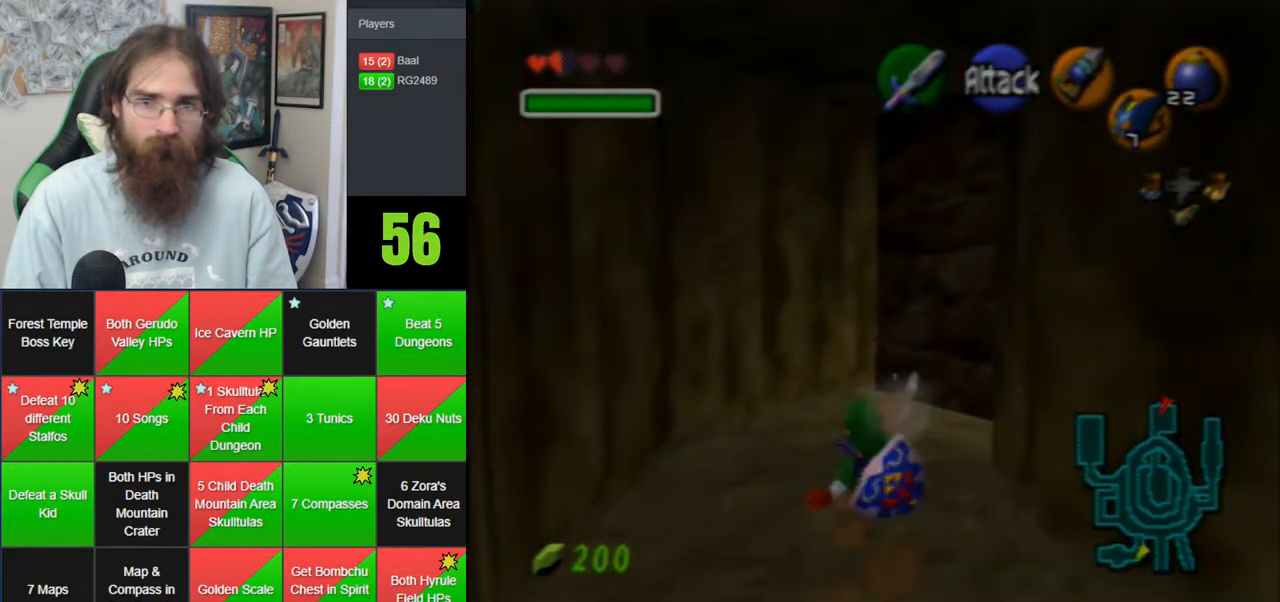
{"dt_ms": 500, "buttons": [], "left_stick": "up-right", "events": [[183, "C_RIGHT", "down"], [183, "left_stick", "up-right"], [333, "C_RIGHT", "up"]]}
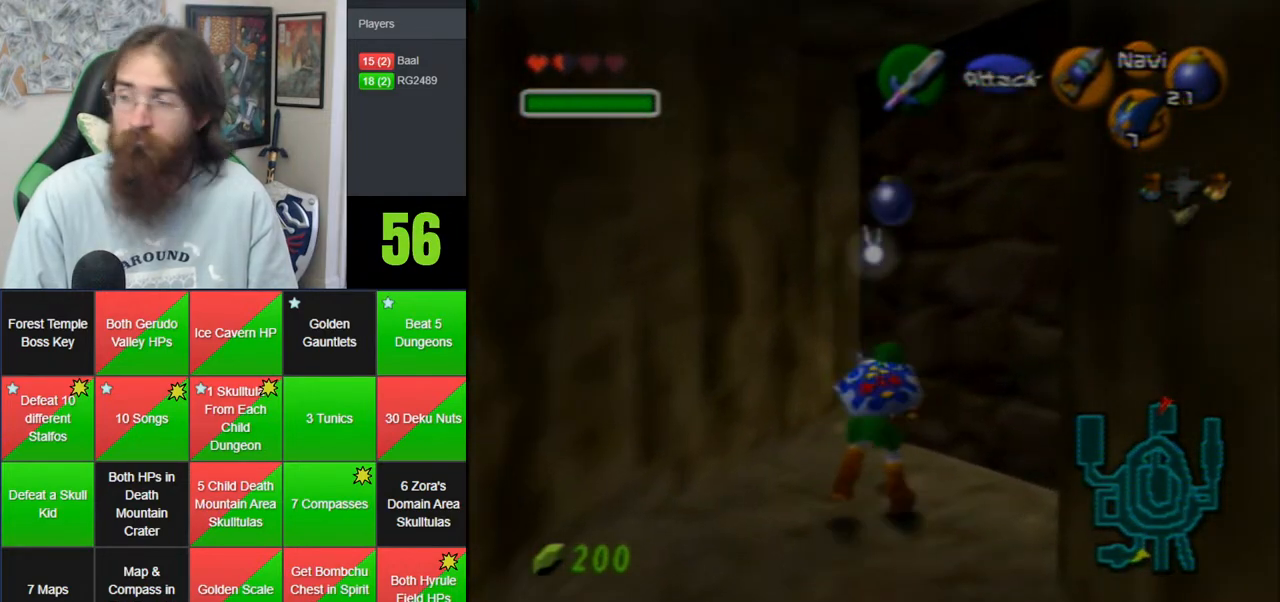
{"dt_ms": 500, "buttons": [], "left_stick": "down-left", "events": [[433, "left_stick", "down-left"]]}
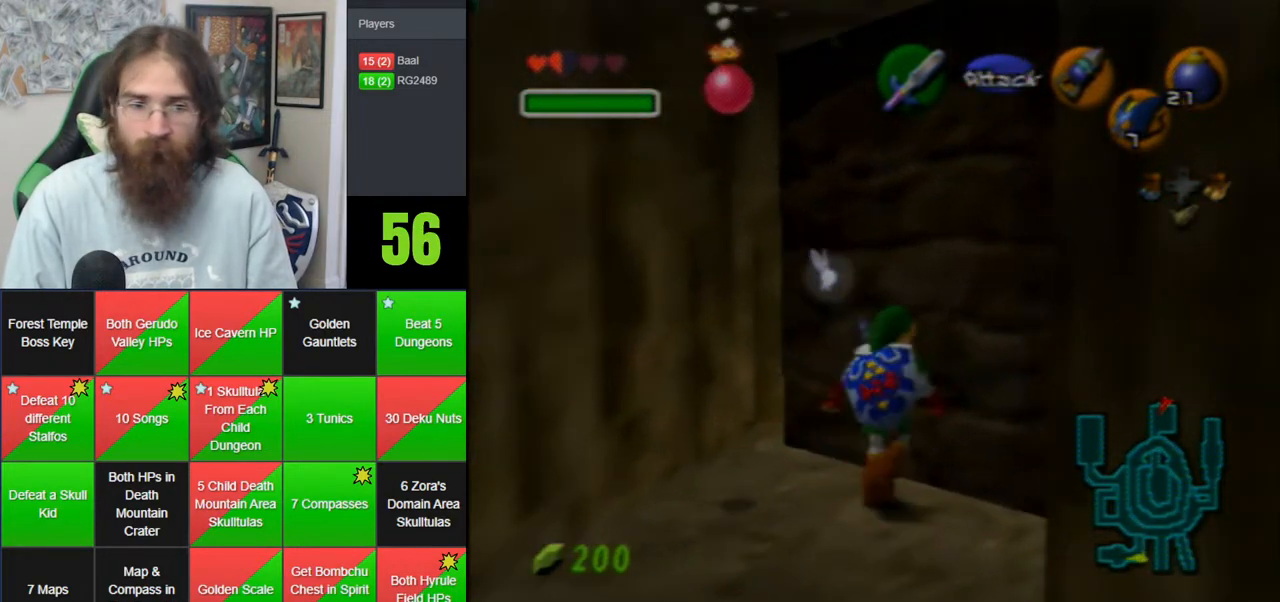
{"dt_ms": 1000, "buttons": ["A"], "left_stick": "center", "events": [[117, "left_stick", "left"], [333, "left_stick", "center"], [483, "left_stick", "down"], [650, "A", "down"], [650, "left_stick", "center"], [733, "A", "up"], [800, "A", "down"], [933, "A", "up"], [983, "A", "down"]]}
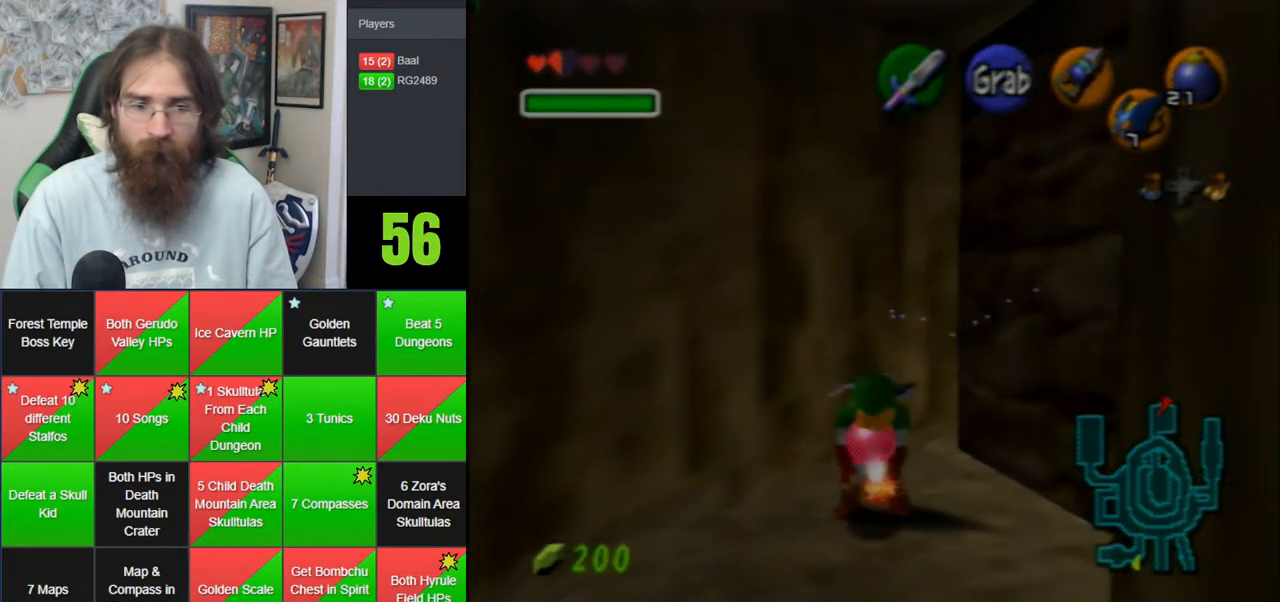
{"dt_ms": 500, "buttons": [], "left_stick": "right", "events": [[117, "A", "up"], [117, "left_stick", "right"]]}
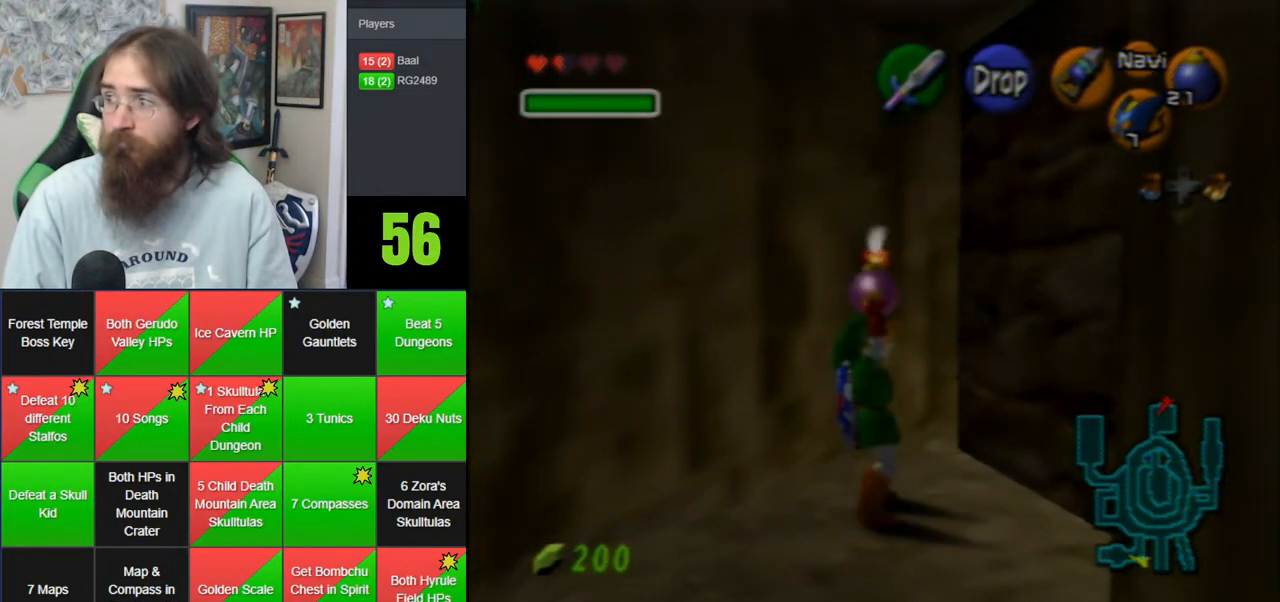
{"dt_ms": 500, "buttons": [], "left_stick": "up-right", "events": [[83, "left_stick", "up-right"]]}
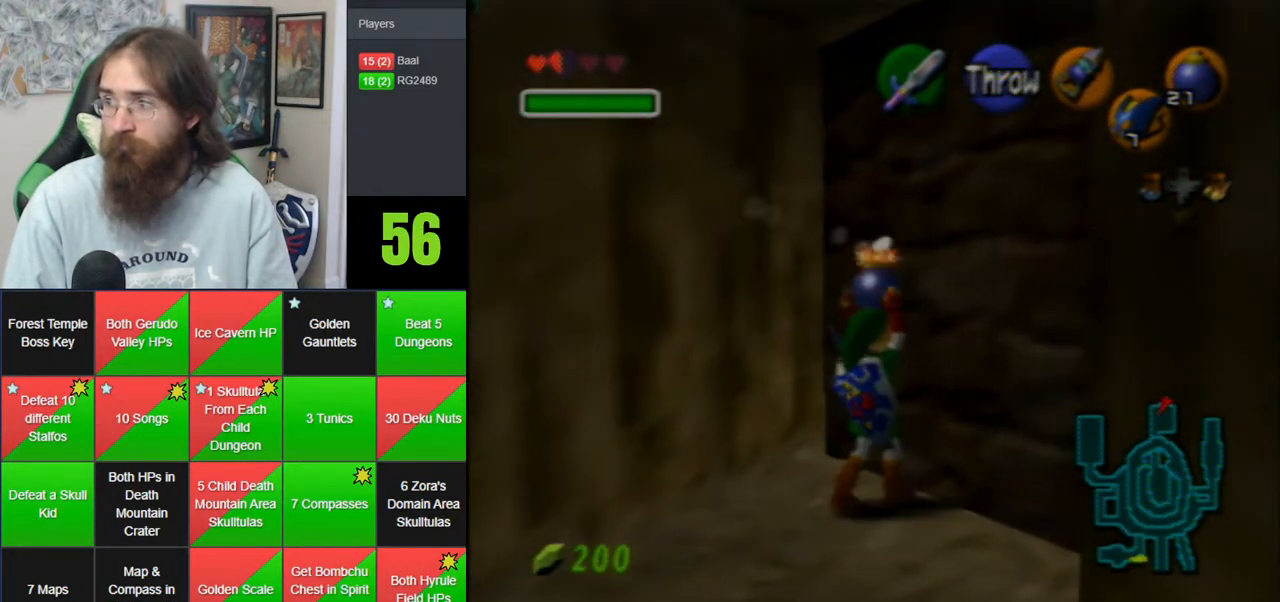
{"dt_ms": 500, "buttons": [], "left_stick": "up-right", "events": []}
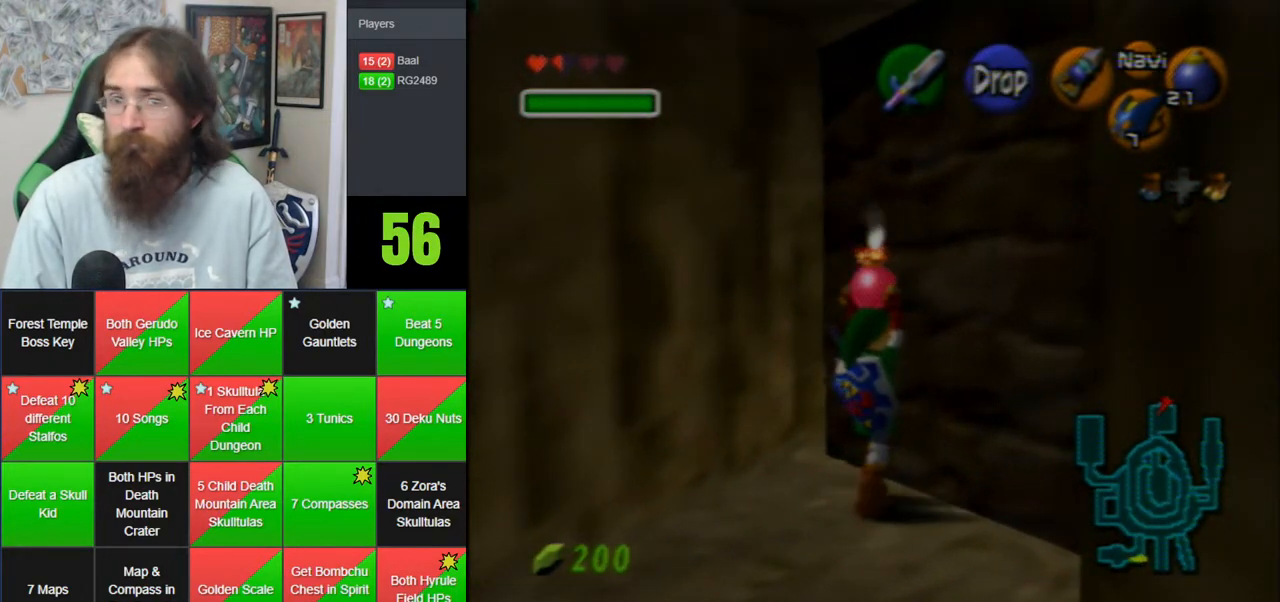
{"dt_ms": 500, "buttons": [], "left_stick": "up-right", "events": []}
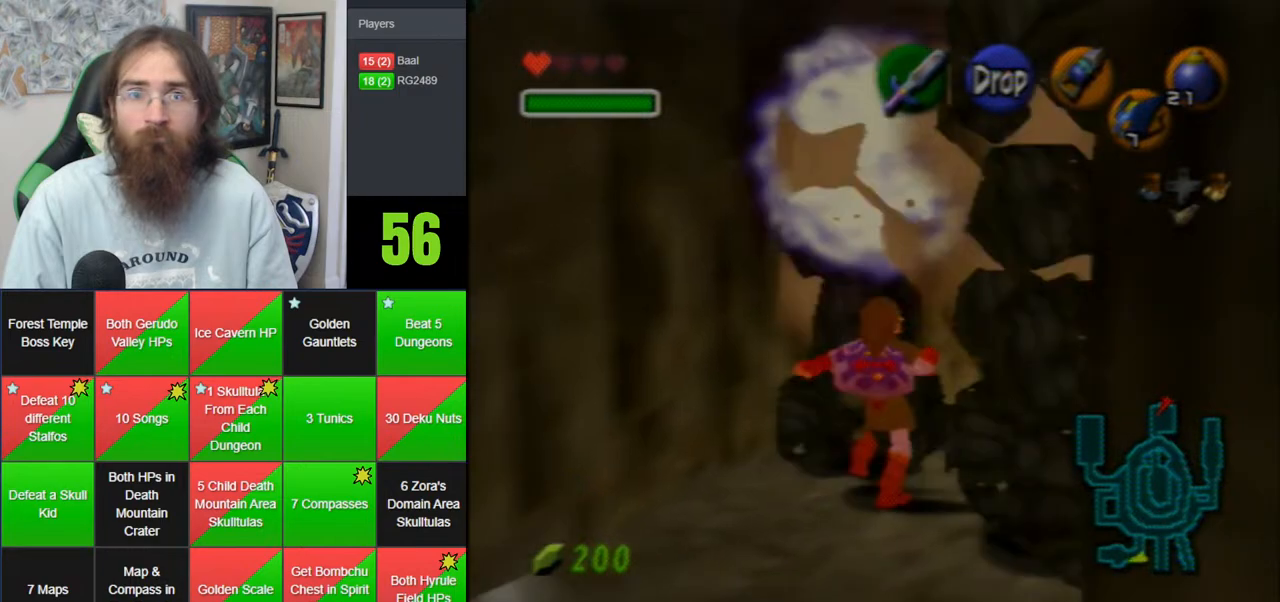
{"dt_ms": 500, "buttons": [], "left_stick": "up-right", "events": [[183, "C_RIGHT", "down"], [333, "C_RIGHT", "up"]]}
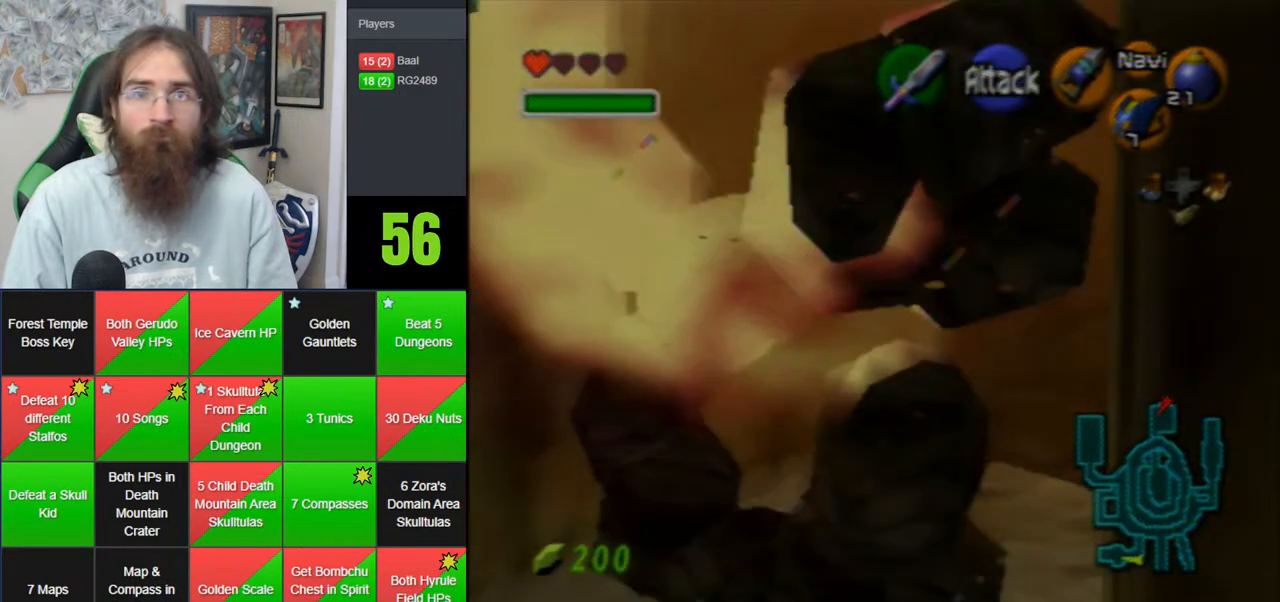
{"dt_ms": 500, "buttons": [], "left_stick": "up-right", "events": []}
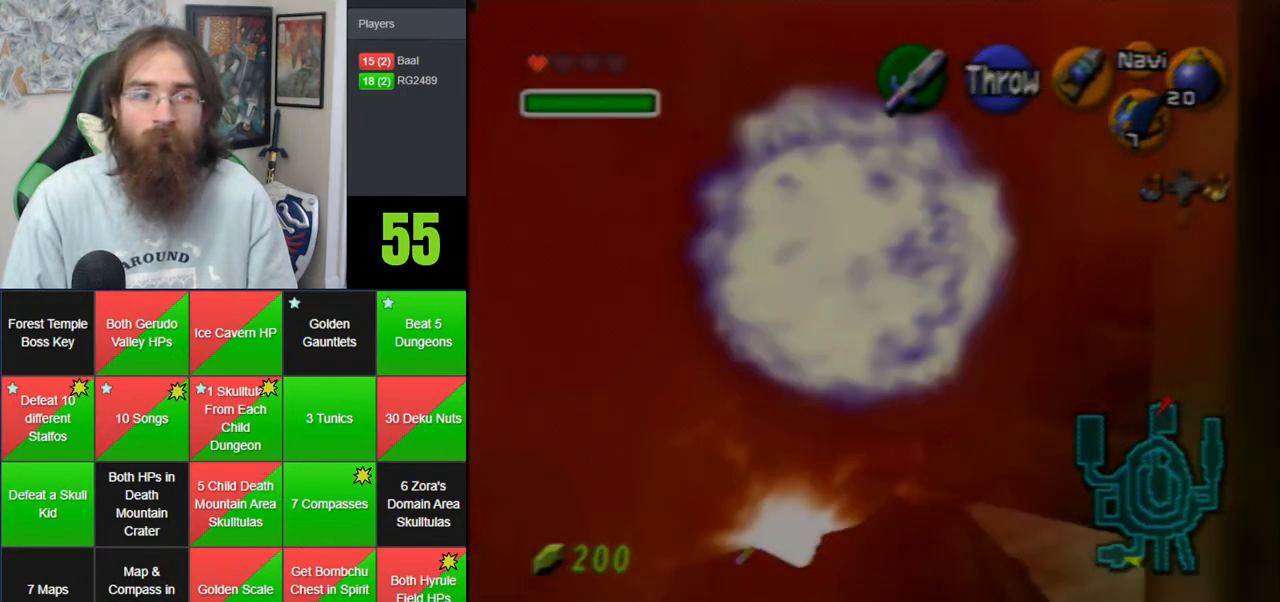
{"dt_ms": 500, "buttons": [], "left_stick": "up", "events": [[83, "left_stick", "up"]]}
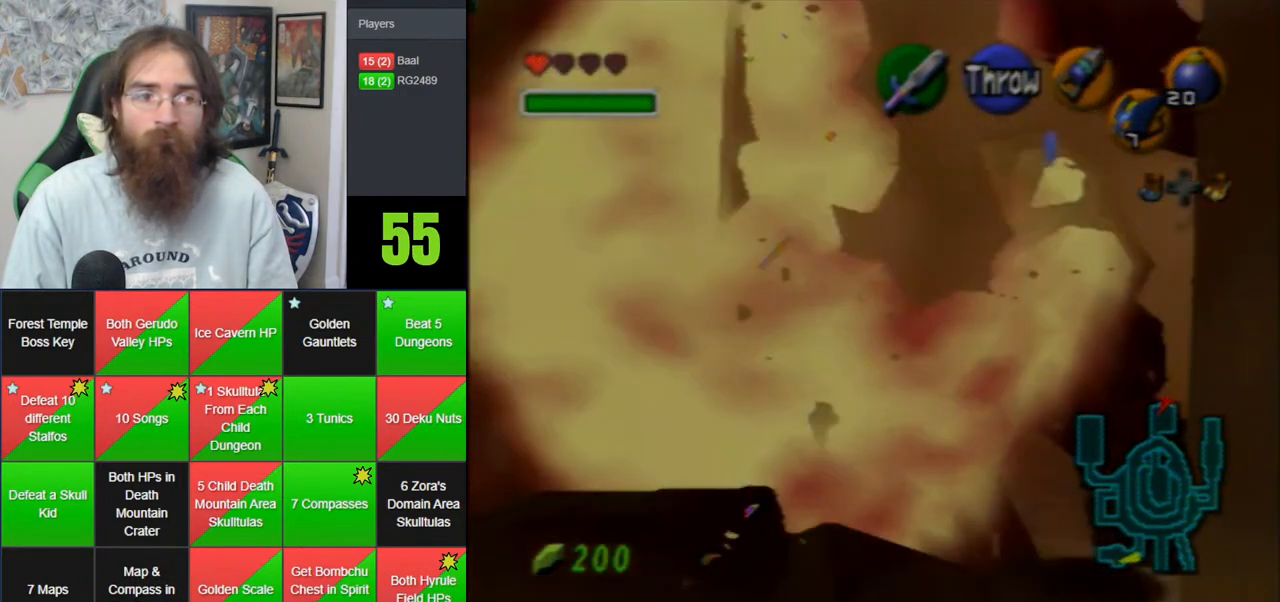
{"dt_ms": 500, "buttons": [], "left_stick": "up", "events": []}
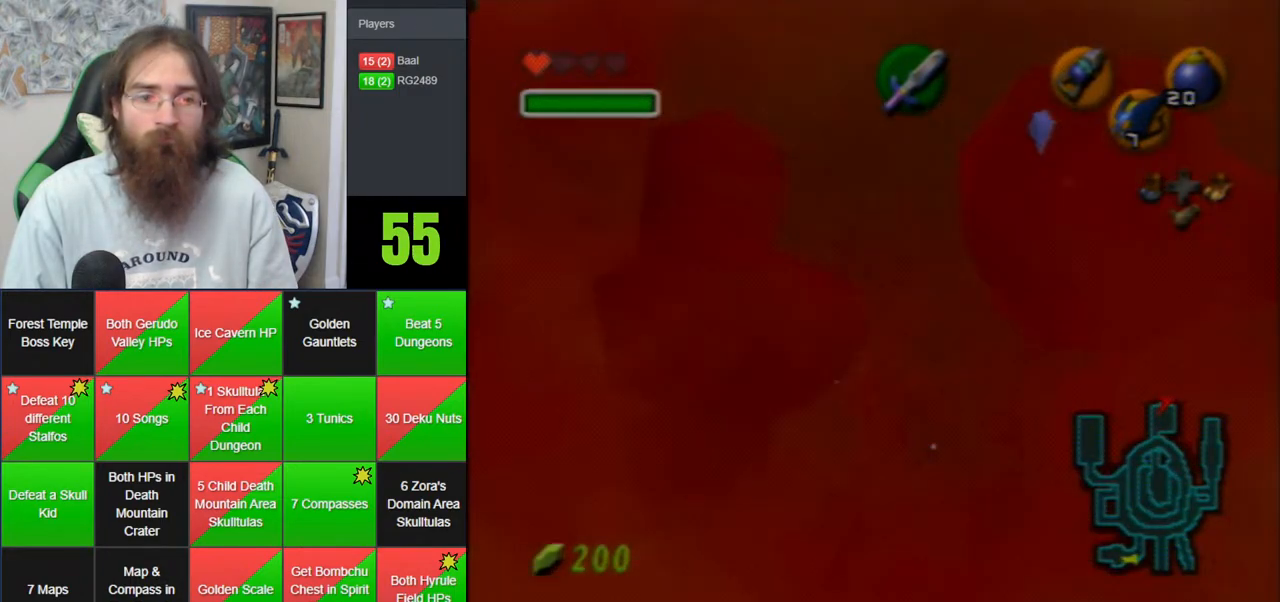
{"dt_ms": 500, "buttons": [], "left_stick": "center", "events": [[117, "left_stick", "up-right"], [300, "Z", "down"], [367, "A", "down"], [400, "Z", "up"], [450, "A", "up"], [483, "left_stick", "center"]]}
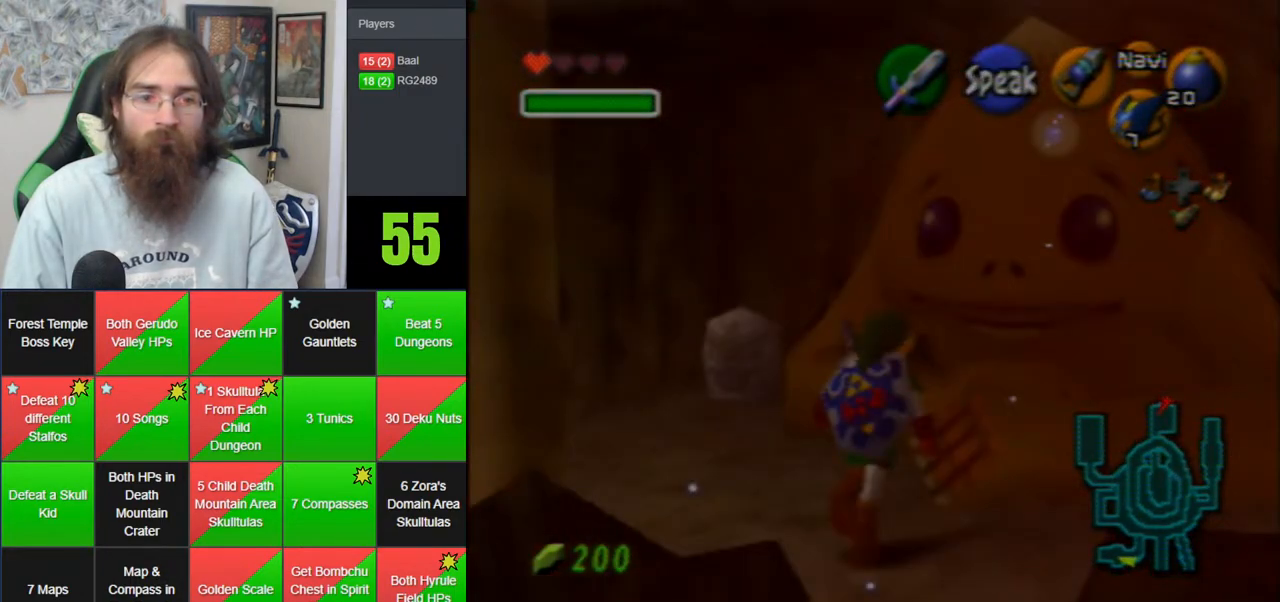
{"dt_ms": 500, "buttons": ["A"], "left_stick": "center", "events": [[17, "A", "down"], [117, "A", "up"], [200, "A", "down"], [300, "A", "up"], [433, "A", "down"]]}
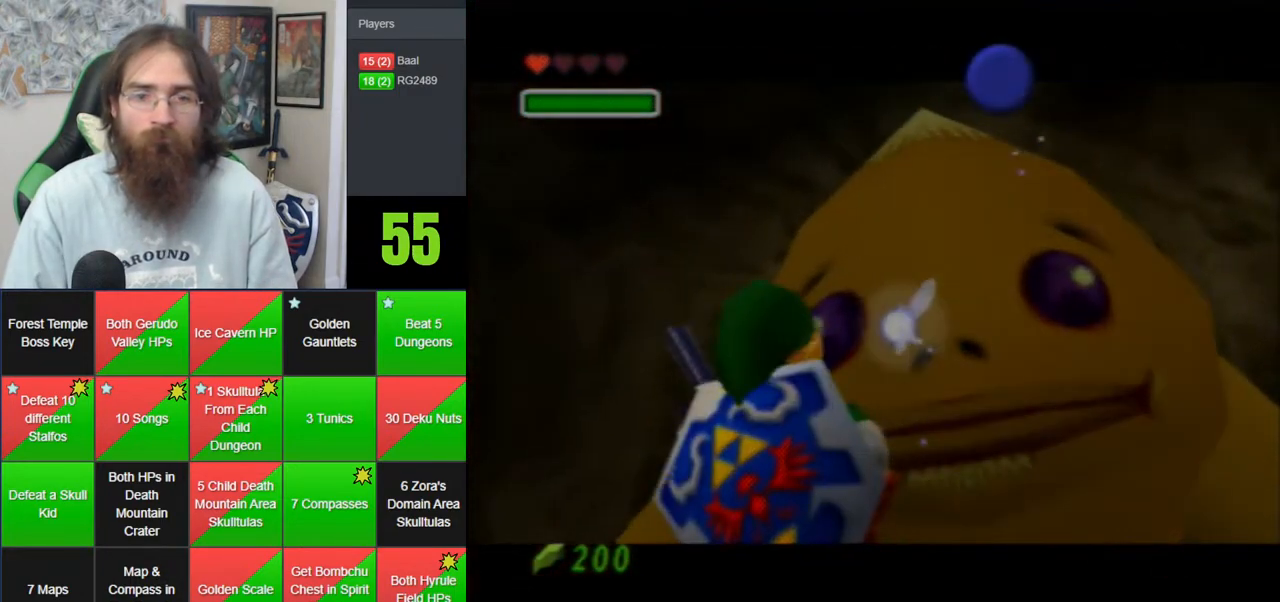
{"dt_ms": 500, "buttons": ["A"], "left_stick": "center", "events": [[50, "A", "up"], [117, "A", "down"], [217, "A", "up"], [300, "A", "down"], [367, "A", "up"], [433, "A", "down"]]}
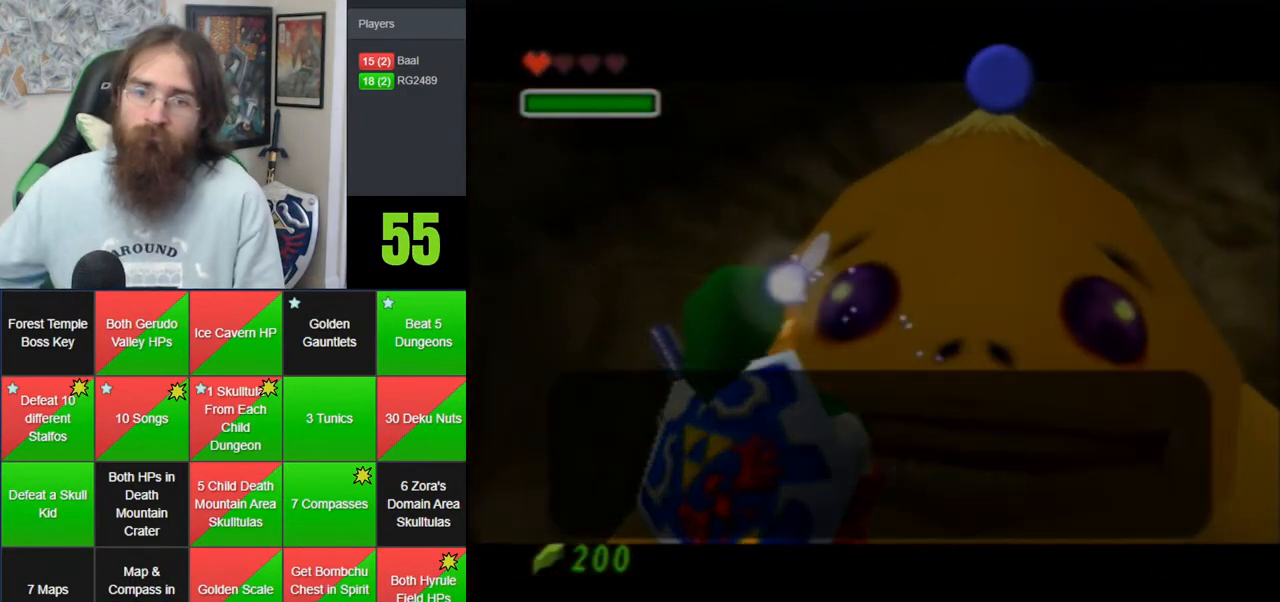
{"dt_ms": 500, "buttons": [], "left_stick": "center", "events": [[17, "A", "up"], [83, "A", "down"], [333, "A", "up"], [400, "A", "down"], [500, "A", "up"]]}
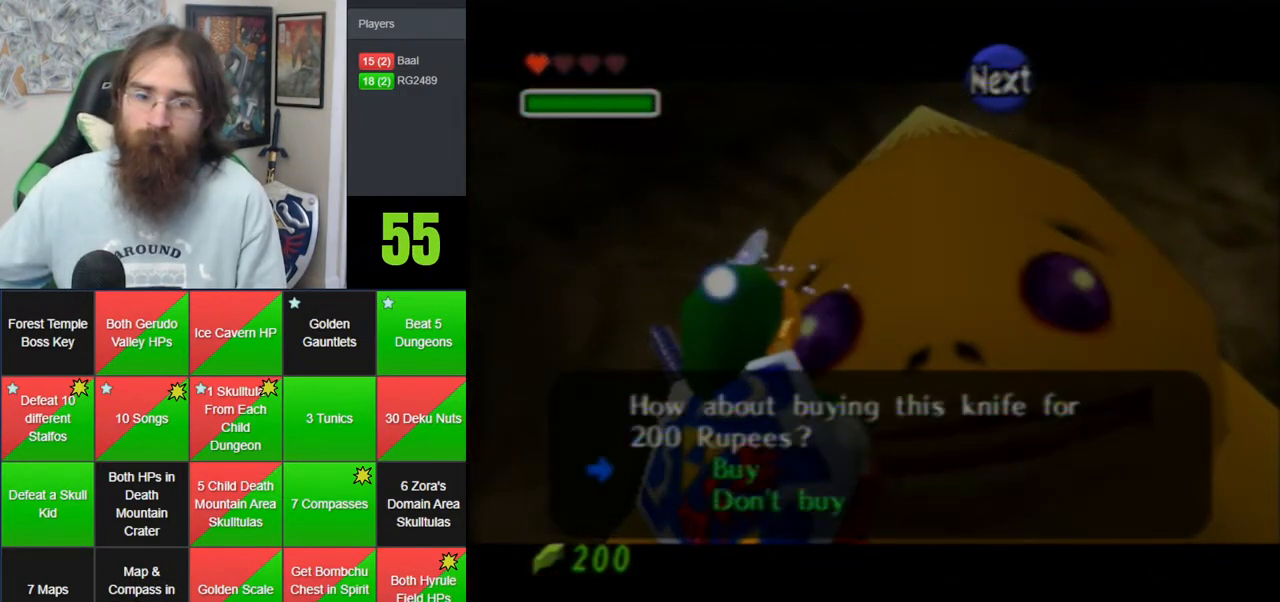
{"dt_ms": 500, "buttons": ["A"], "left_stick": "center", "events": [[50, "A", "down"], [183, "A", "up"], [250, "A", "down"], [333, "A", "up"], [467, "A", "down"]]}
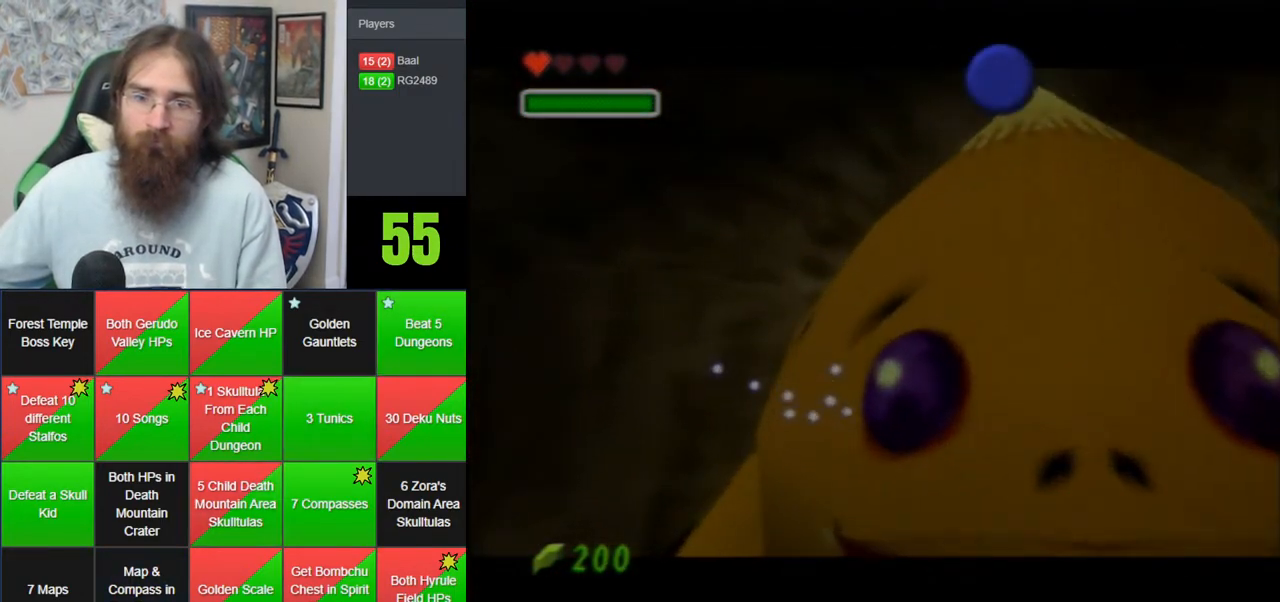
{"dt_ms": 500, "buttons": [], "left_stick": "center", "events": [[67, "A", "up"], [150, "A", "down"], [233, "A", "up"], [333, "A", "down"], [433, "A", "up"]]}
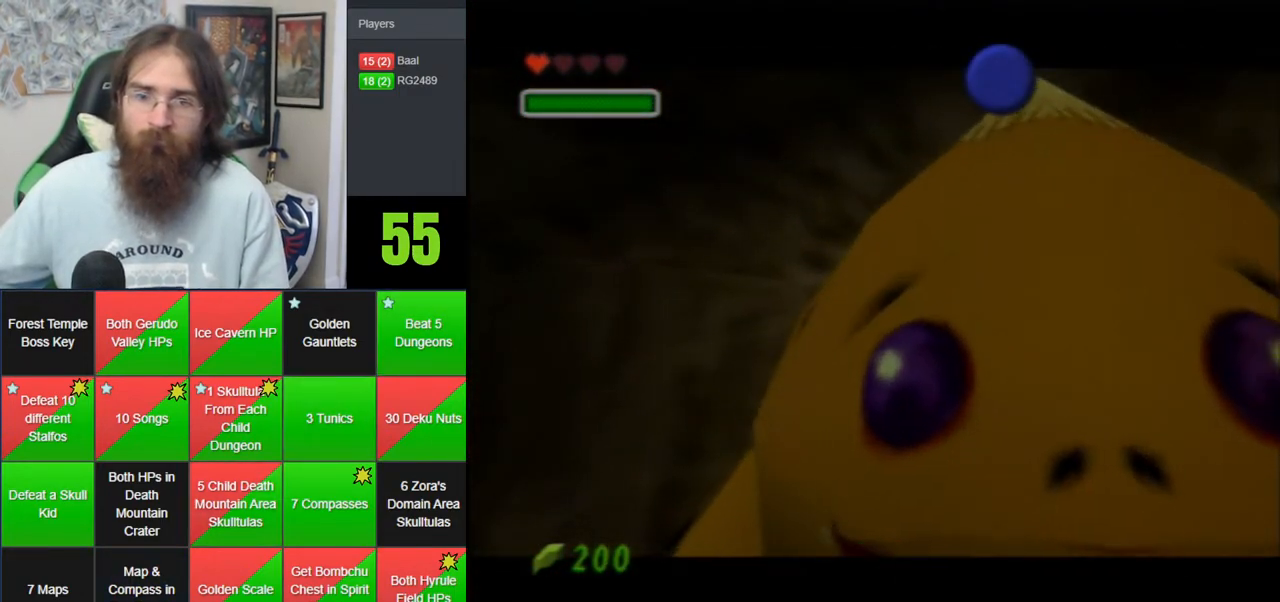
{"dt_ms": 500, "buttons": [], "left_stick": "center", "events": [[33, "A", "down"], [117, "A", "up"], [217, "A", "down"], [283, "A", "up"], [400, "A", "down"], [467, "A", "up"]]}
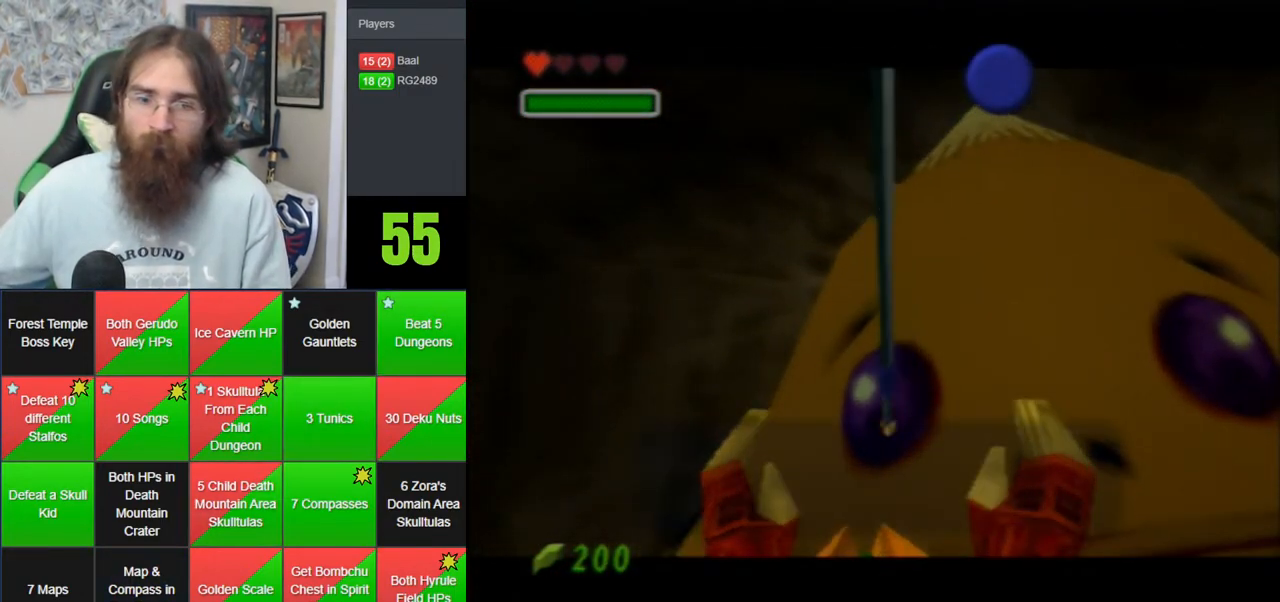
{"dt_ms": 500, "buttons": [], "left_stick": "center", "events": [[17, "A", "down"], [150, "A", "up"], [233, "A", "down"], [317, "A", "up"], [400, "A", "down"], [483, "A", "up"]]}